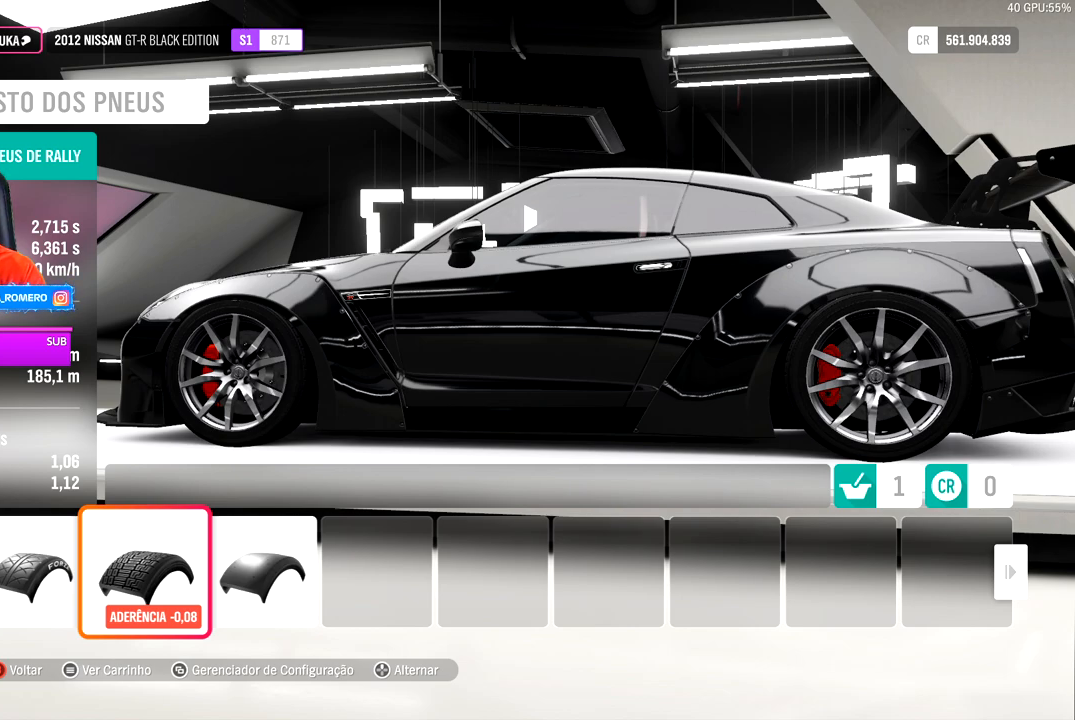
Gameplay with a controller (Xbox layout); each line is a JSON object with the inputs held at the frame after it (dt_ms = milliseconds from this image to that frame). "events" lists button and stick changes between this image and that frame as [ms after this image, input, new state], when the widget could be followed in between.
{"dt_ms": 500, "buttons": [], "left_stick": "center", "right_stick": "center", "events": [[267, "B", "down"], [333, "B", "up"]]}
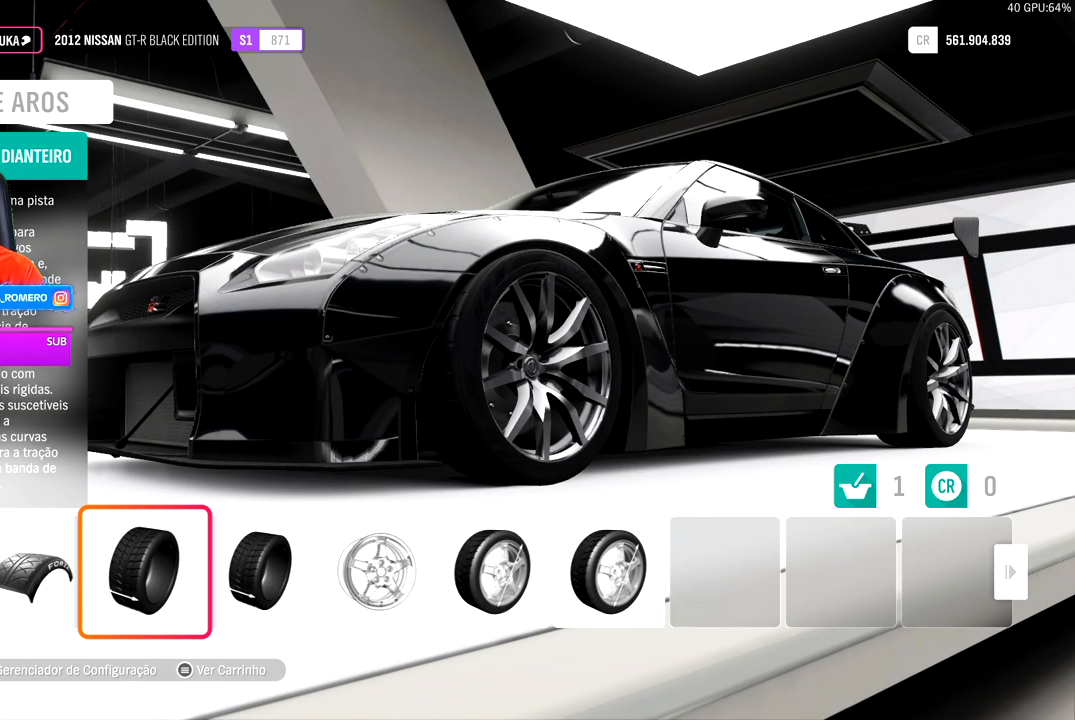
{"dt_ms": 500, "buttons": [], "left_stick": "center", "right_stick": "center", "events": []}
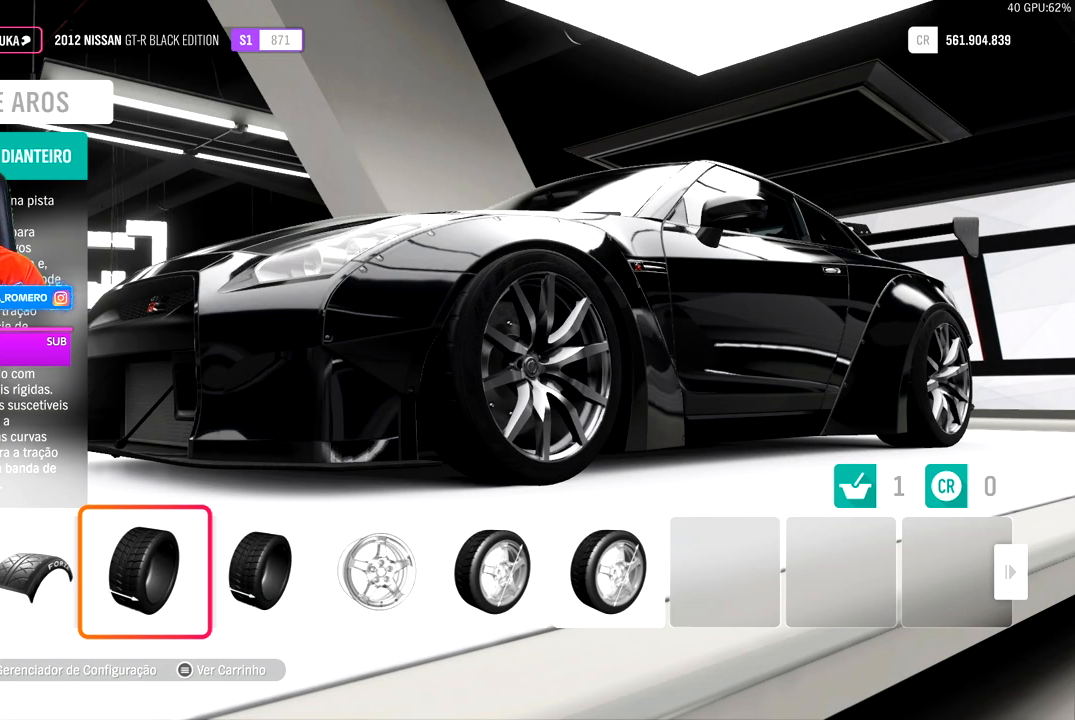
{"dt_ms": 500, "buttons": [], "left_stick": "center", "right_stick": "center", "events": []}
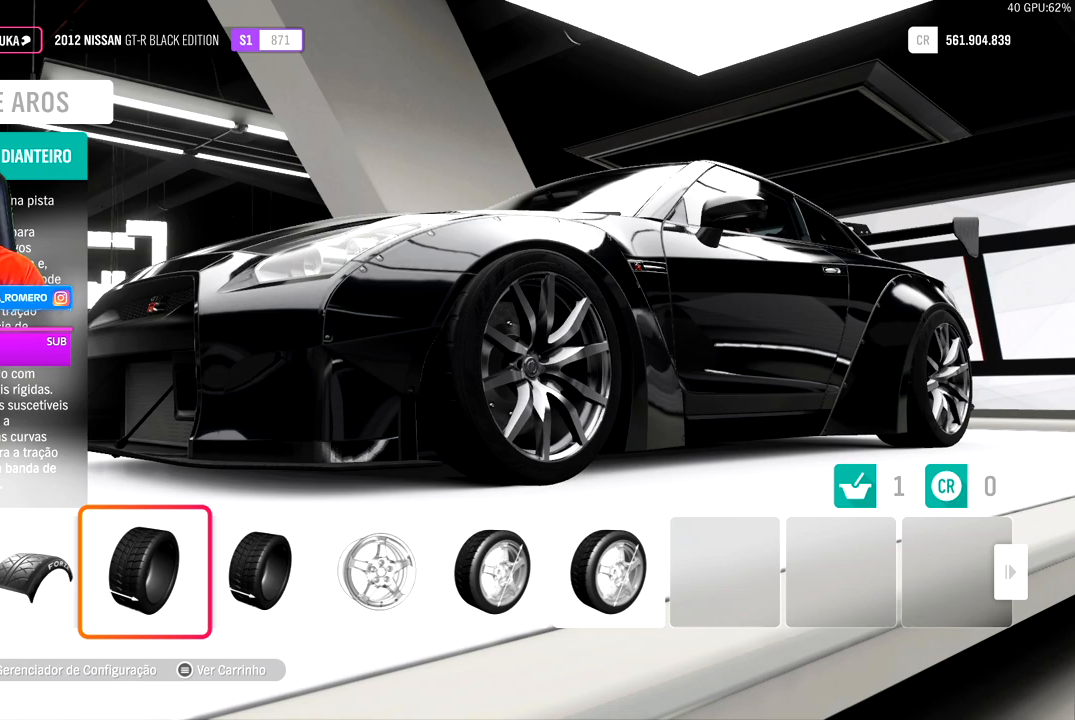
{"dt_ms": 500, "buttons": [], "left_stick": "center", "right_stick": "center", "events": []}
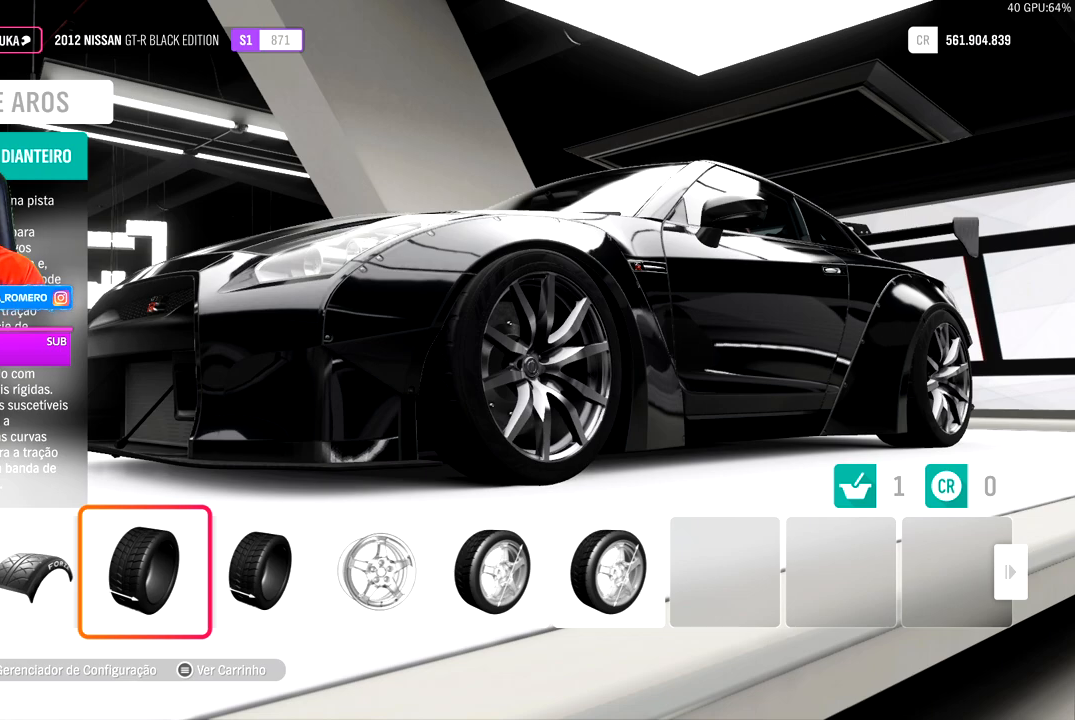
{"dt_ms": 500, "buttons": [], "left_stick": "center", "right_stick": "center", "events": [[50, "DPAD_RIGHT", "down"], [150, "DPAD_RIGHT", "up"]]}
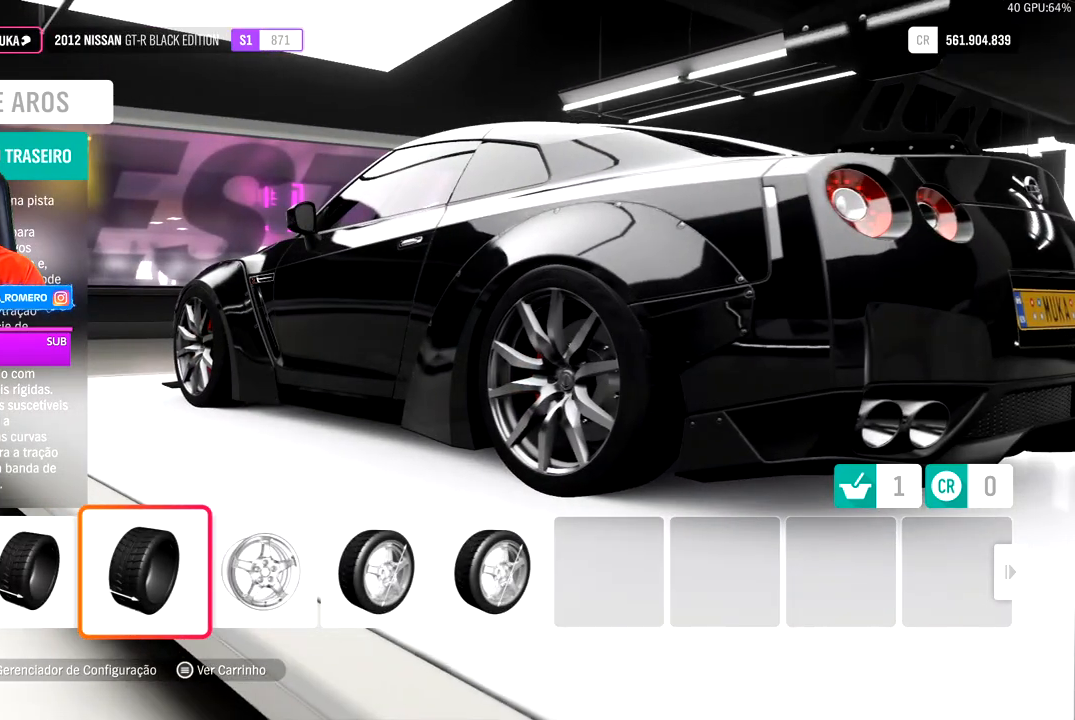
{"dt_ms": 500, "buttons": [], "left_stick": "center", "right_stick": "center"}
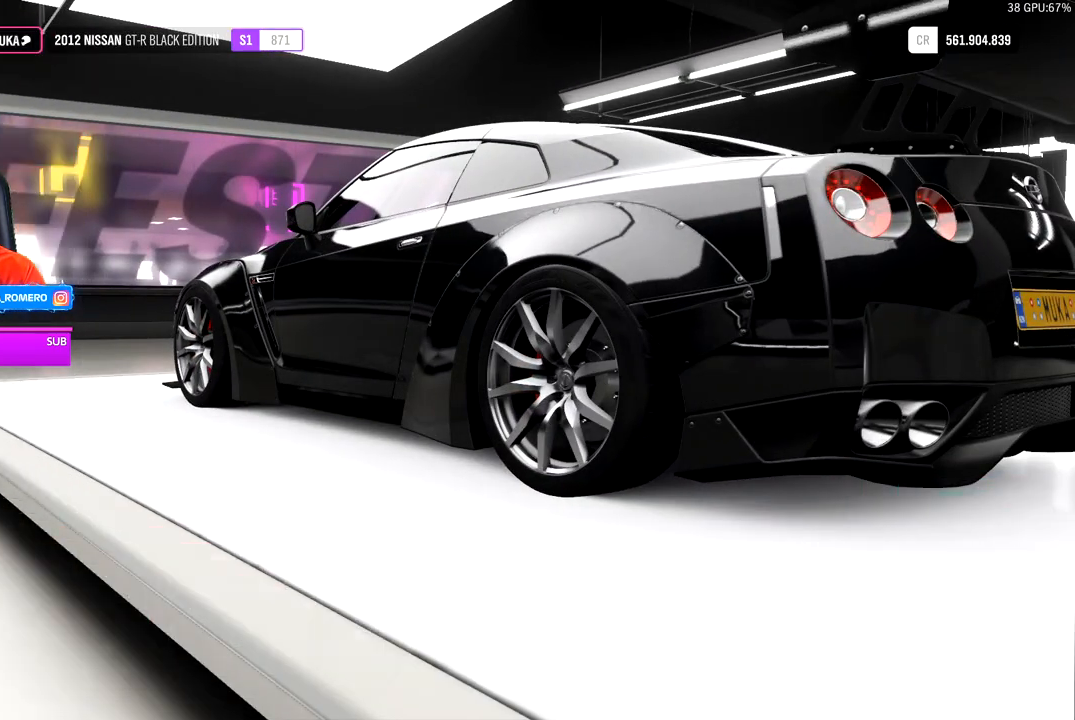
{"dt_ms": 500, "buttons": [], "left_stick": "center", "right_stick": "center", "events": []}
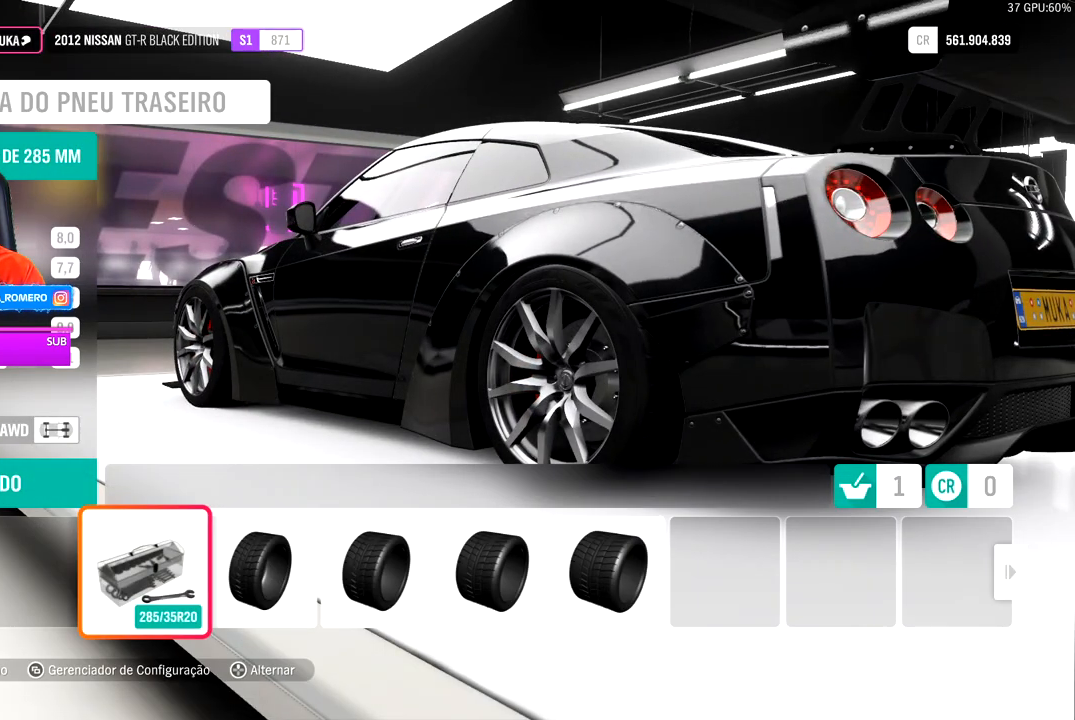
{"dt_ms": 500, "buttons": [], "left_stick": "center", "right_stick": "center", "events": []}
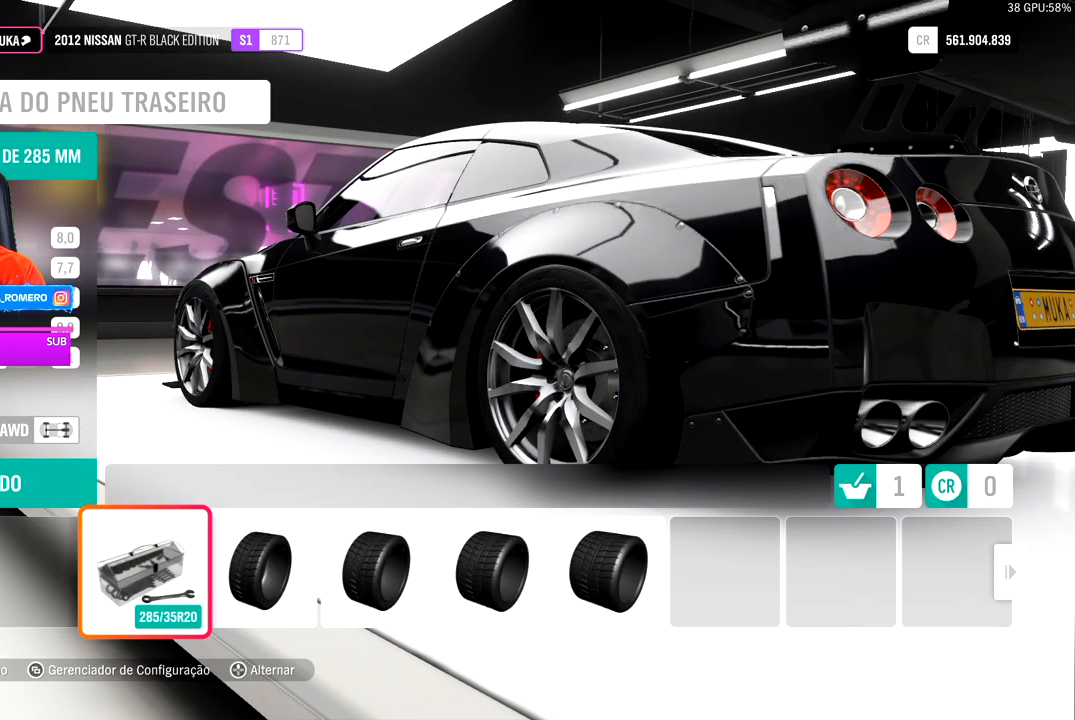
{"dt_ms": 500, "buttons": [], "left_stick": "center", "right_stick": "center", "events": []}
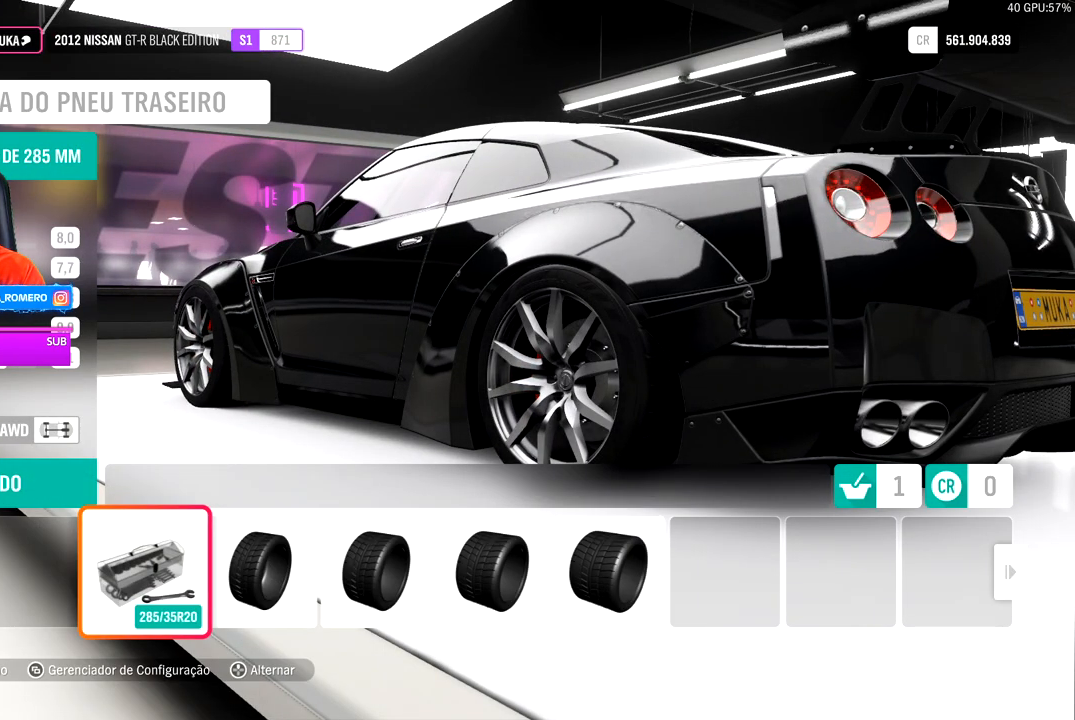
{"dt_ms": 500, "buttons": [], "left_stick": "center", "right_stick": "center", "events": [[167, "DPAD_LEFT", "down"], [300, "DPAD_LEFT", "up"]]}
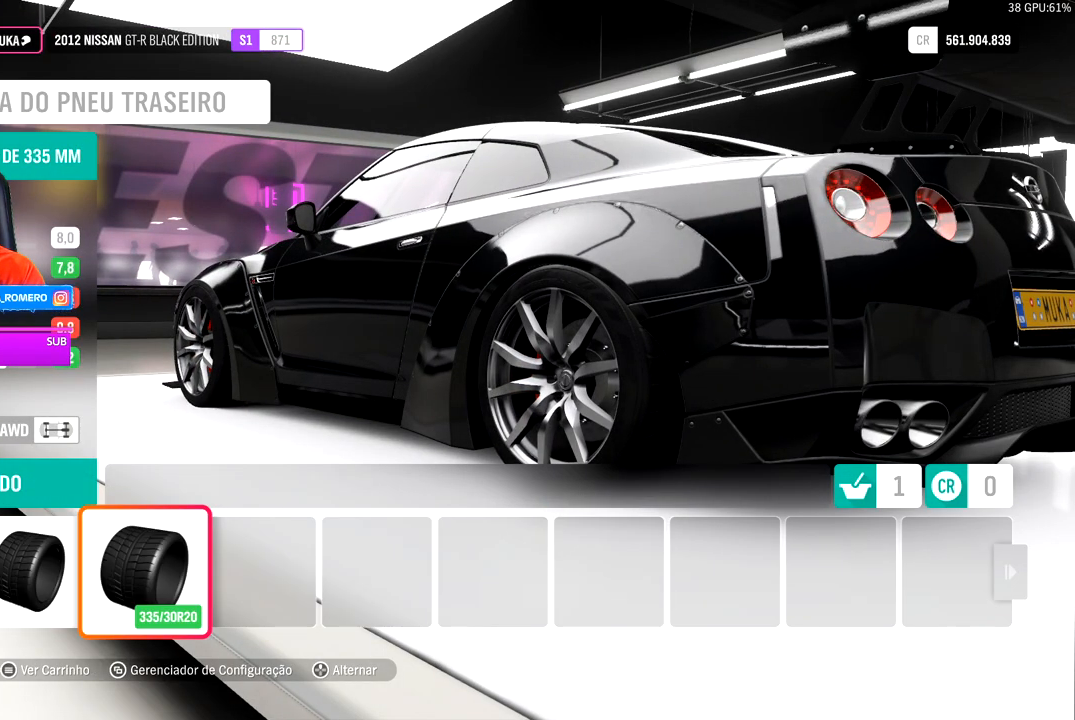
{"dt_ms": 500, "buttons": [], "left_stick": "center", "right_stick": "center", "events": []}
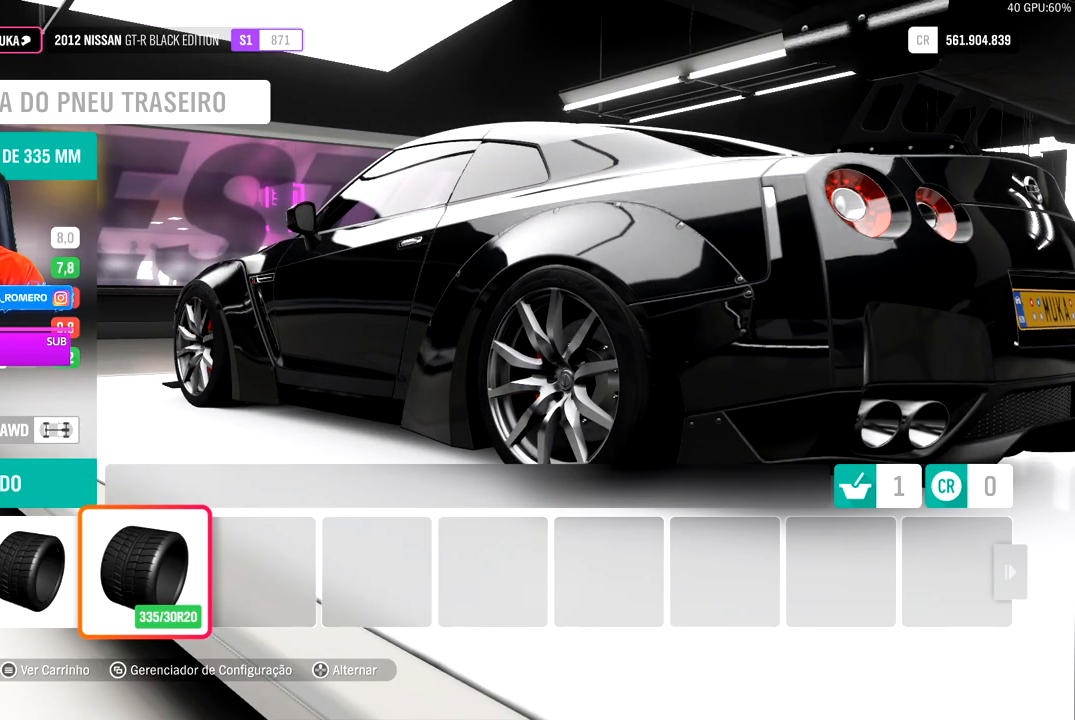
{"dt_ms": 500, "buttons": [], "left_stick": "center", "right_stick": "center", "events": []}
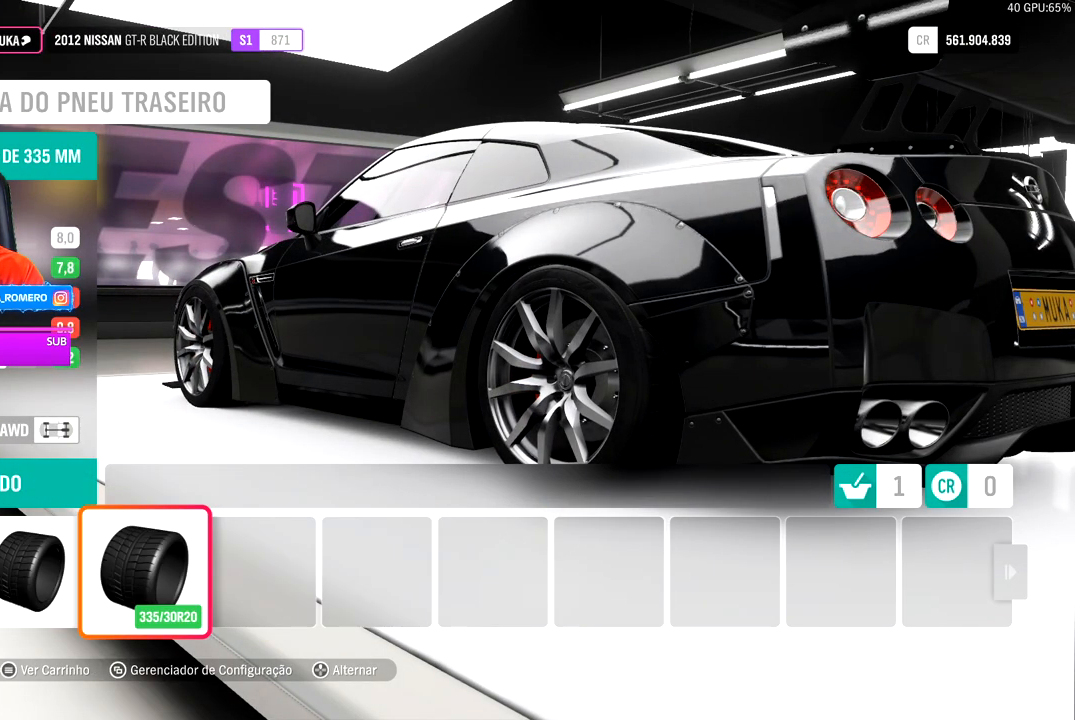
{"dt_ms": 500, "buttons": [], "left_stick": "center", "right_stick": "center", "events": []}
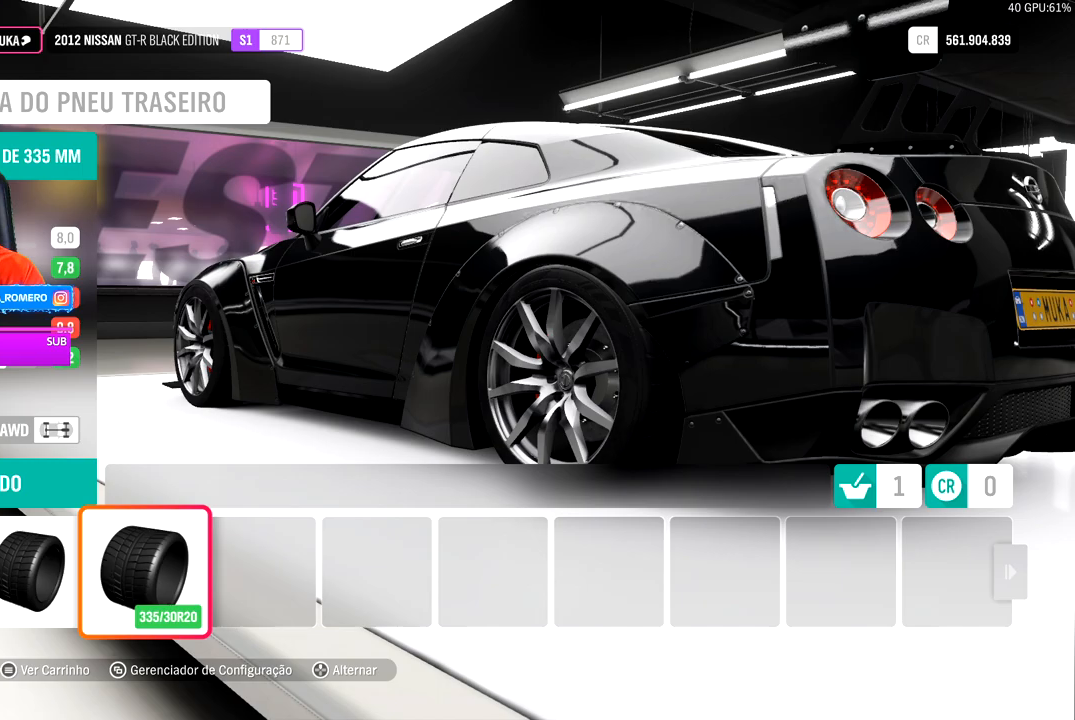
{"dt_ms": 1000, "buttons": ["A"], "left_stick": "center", "right_stick": "center"}